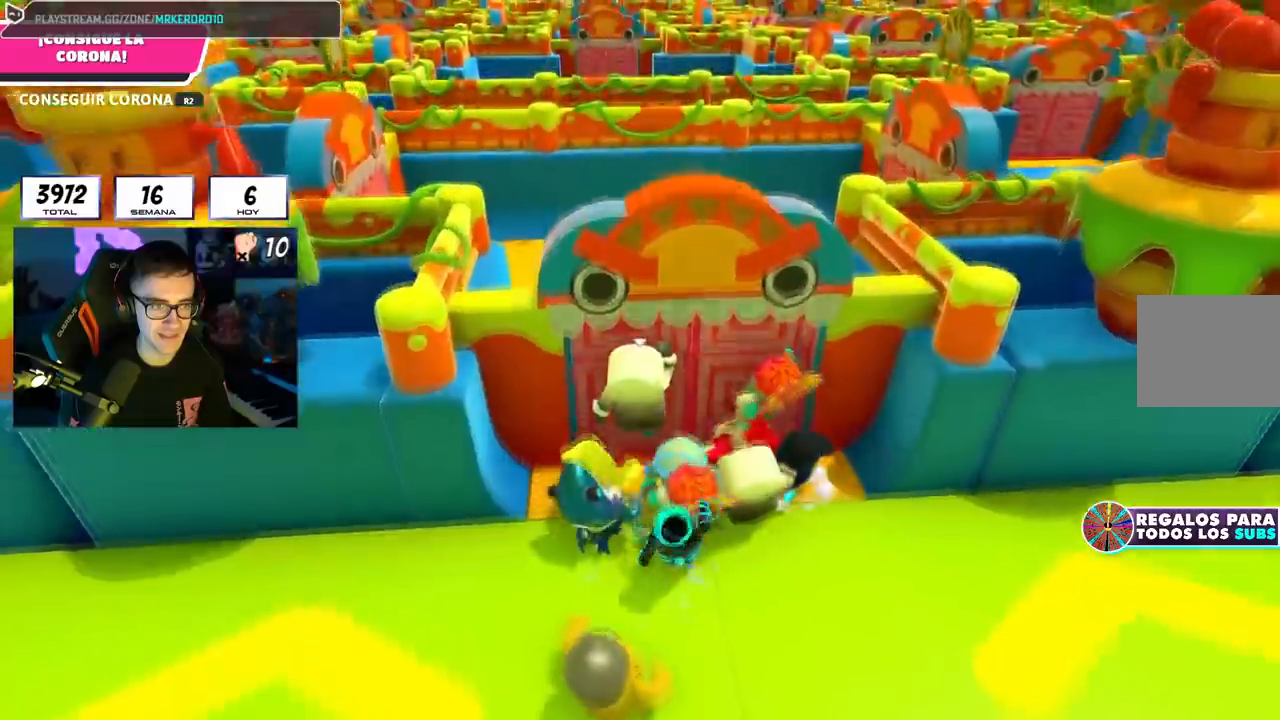
Gameplay with a controller (PlayStation layout); each line is a JSON object with the inputs held at the frame after it. "events" lists button and stick changes between this image and that frame as [ms after this image, input, new state], when the widget could be followed in between.
{"buttons": [], "left_stick": "up", "right_stick": "center", "events": [[50, "right_stick", "down"], [200, "right_stick", "center"], [250, "right_stick", "down"], [384, "right_stick", "center"]]}
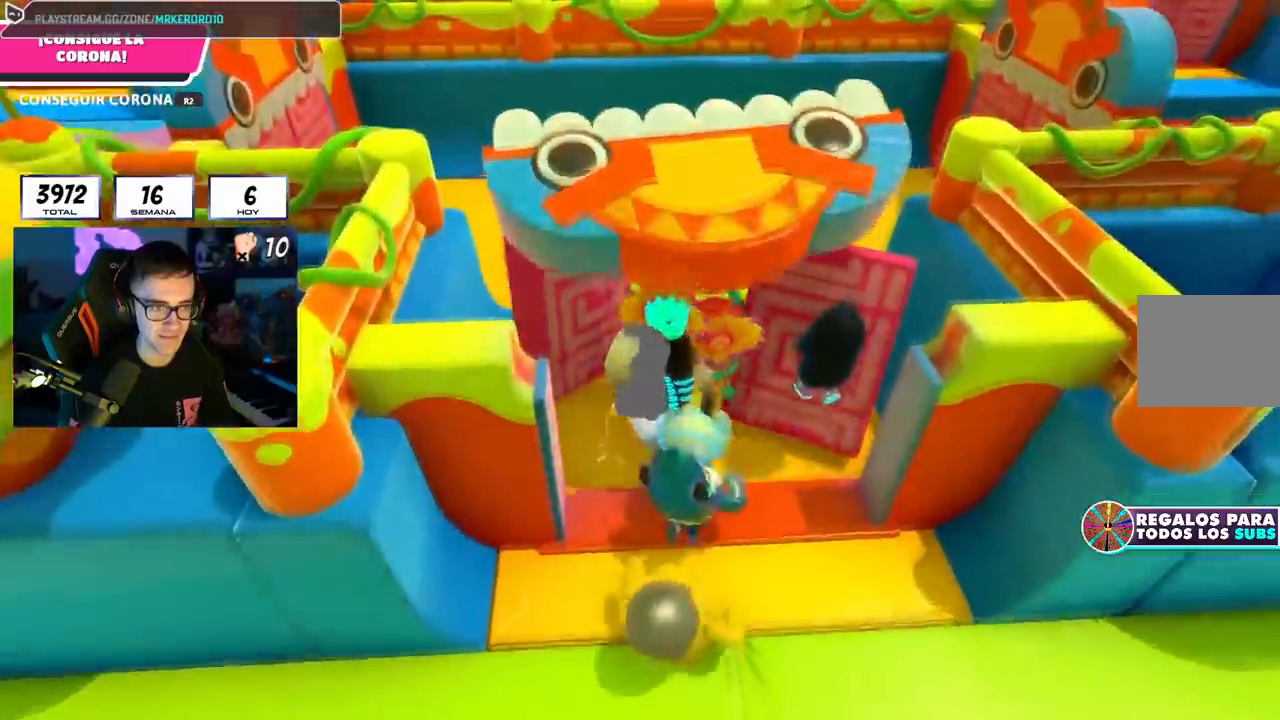
{"buttons": [], "left_stick": "up", "right_stick": "center", "events": [[417, "L1", "down"], [467, "L1", "up"]]}
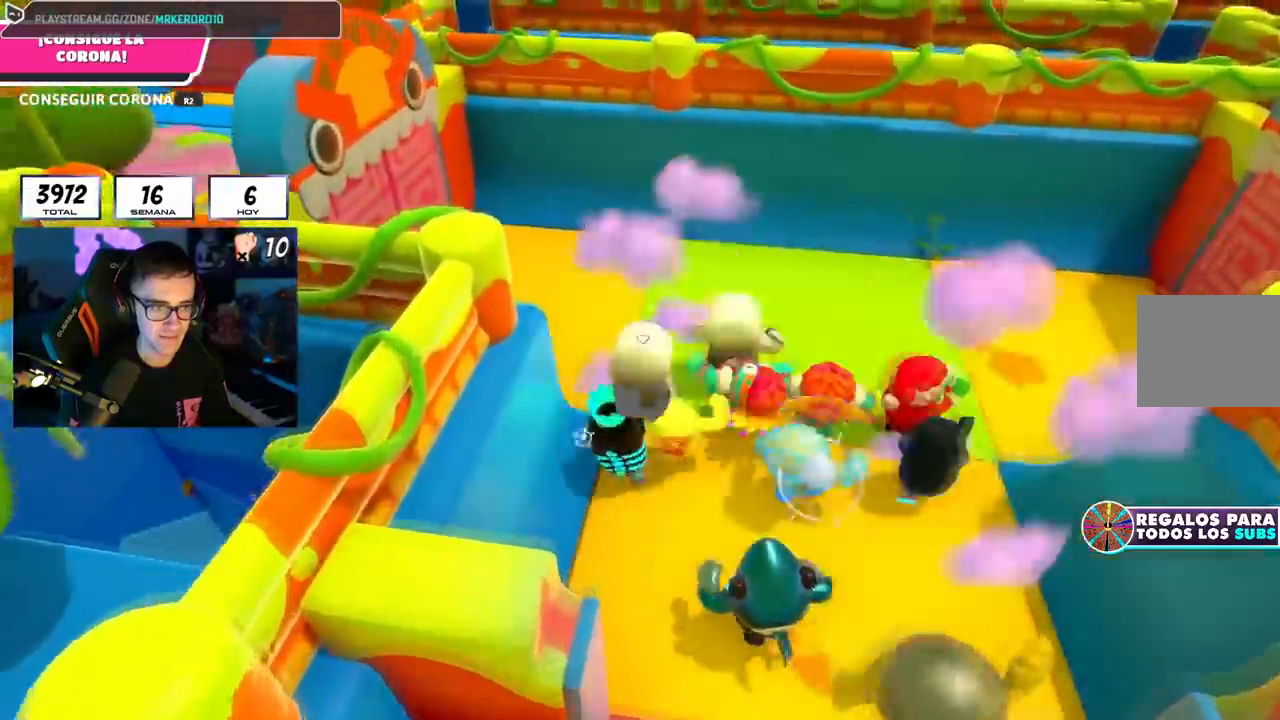
{"buttons": [], "left_stick": "up-left", "right_stick": "center", "events": [[117, "left_stick", "up-left"], [200, "right_stick", "down-left"], [350, "right_stick", "center"]]}
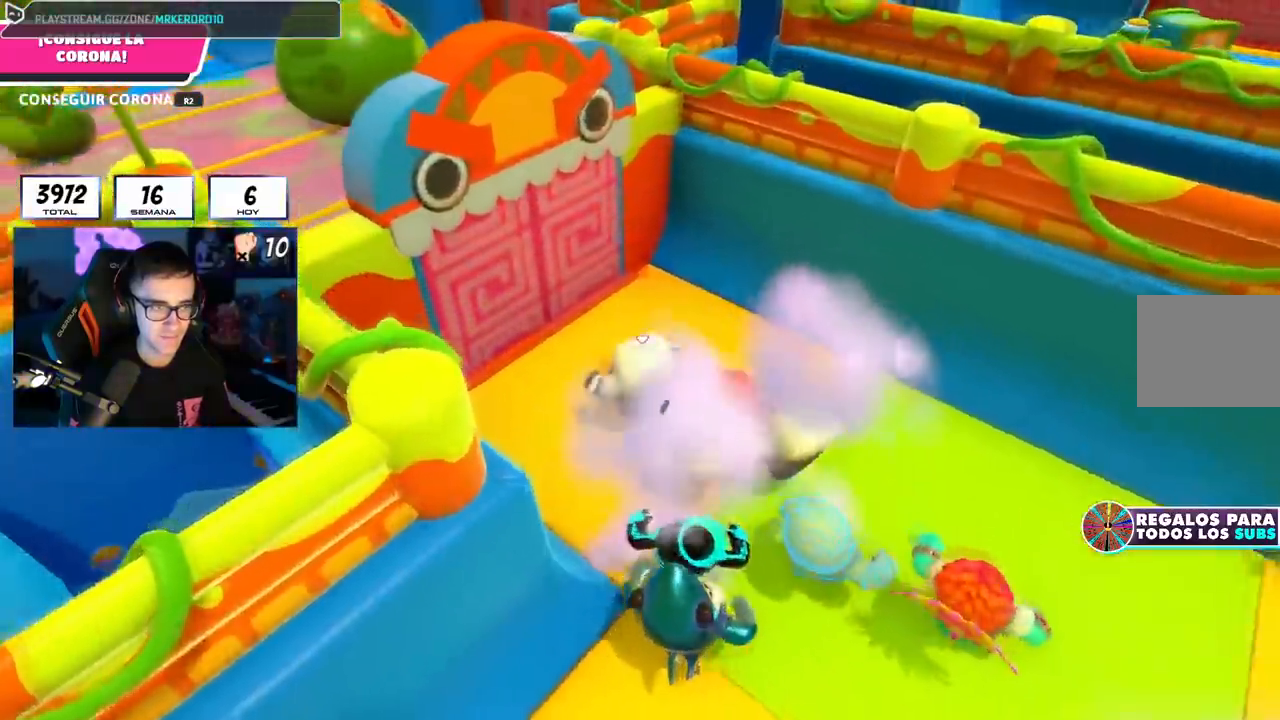
{"buttons": [], "left_stick": "up-left", "right_stick": "center", "events": [[84, "CROSS", "down"], [234, "CROSS", "up"]]}
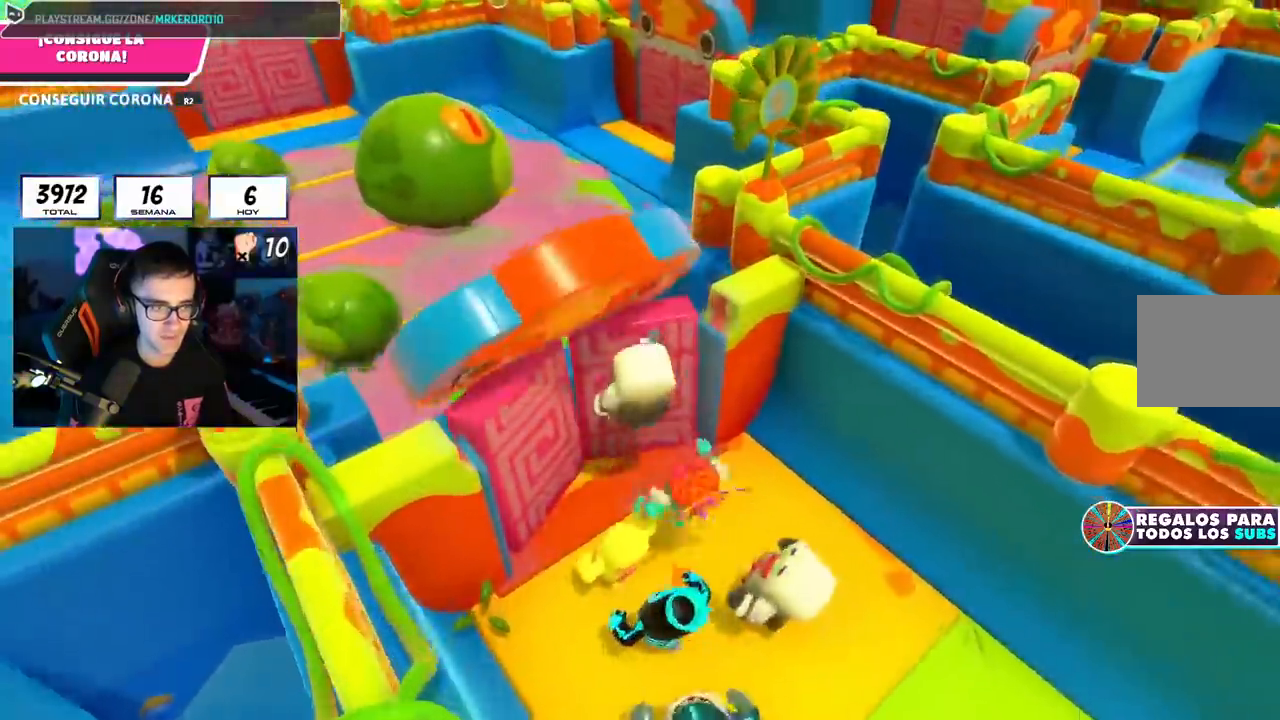
{"buttons": [], "left_stick": "up", "right_stick": "center", "events": [[167, "left_stick", "up"], [300, "right_stick", "down"], [400, "right_stick", "center"]]}
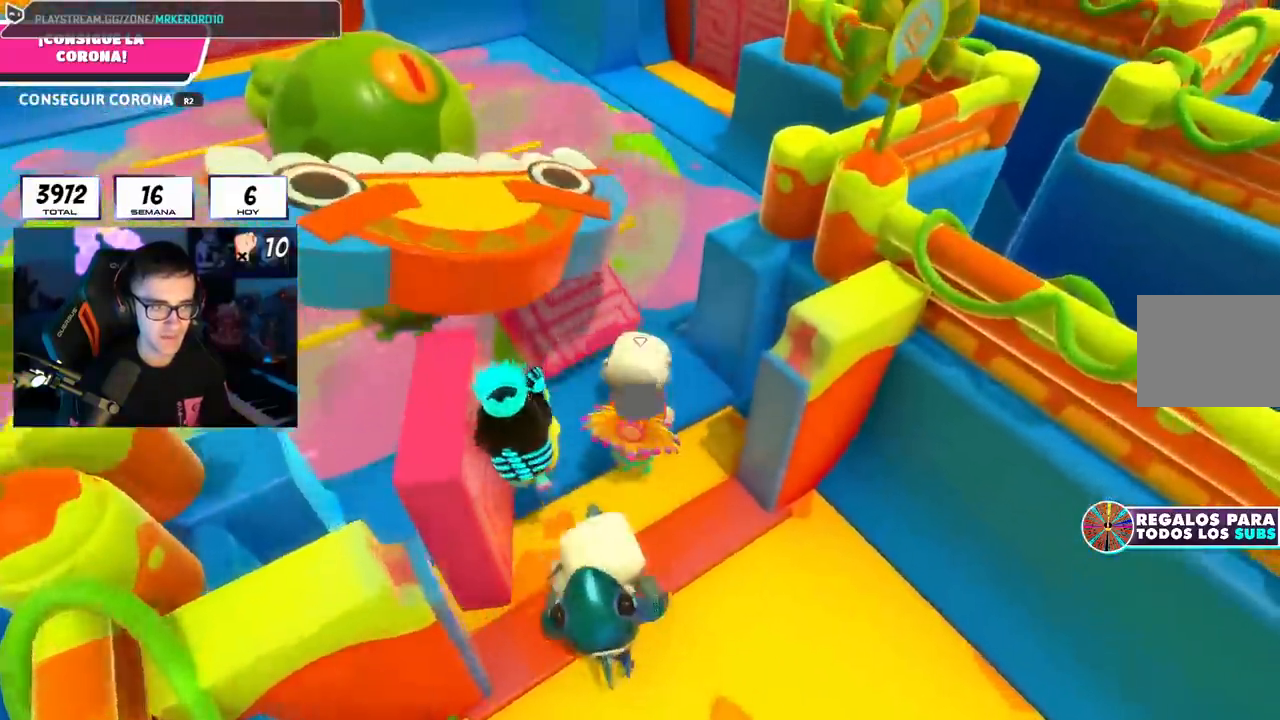
{"buttons": [], "left_stick": "up", "right_stick": "center", "events": []}
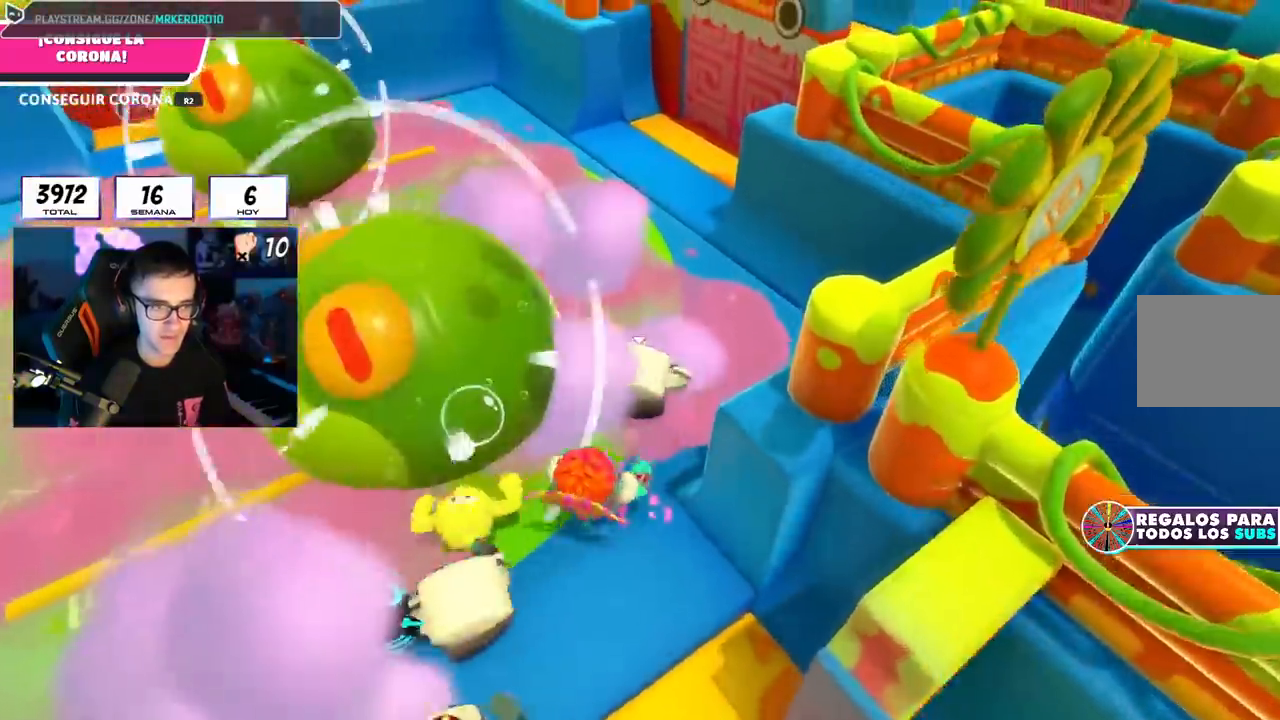
{"buttons": [], "left_stick": "up", "right_stick": "center", "events": []}
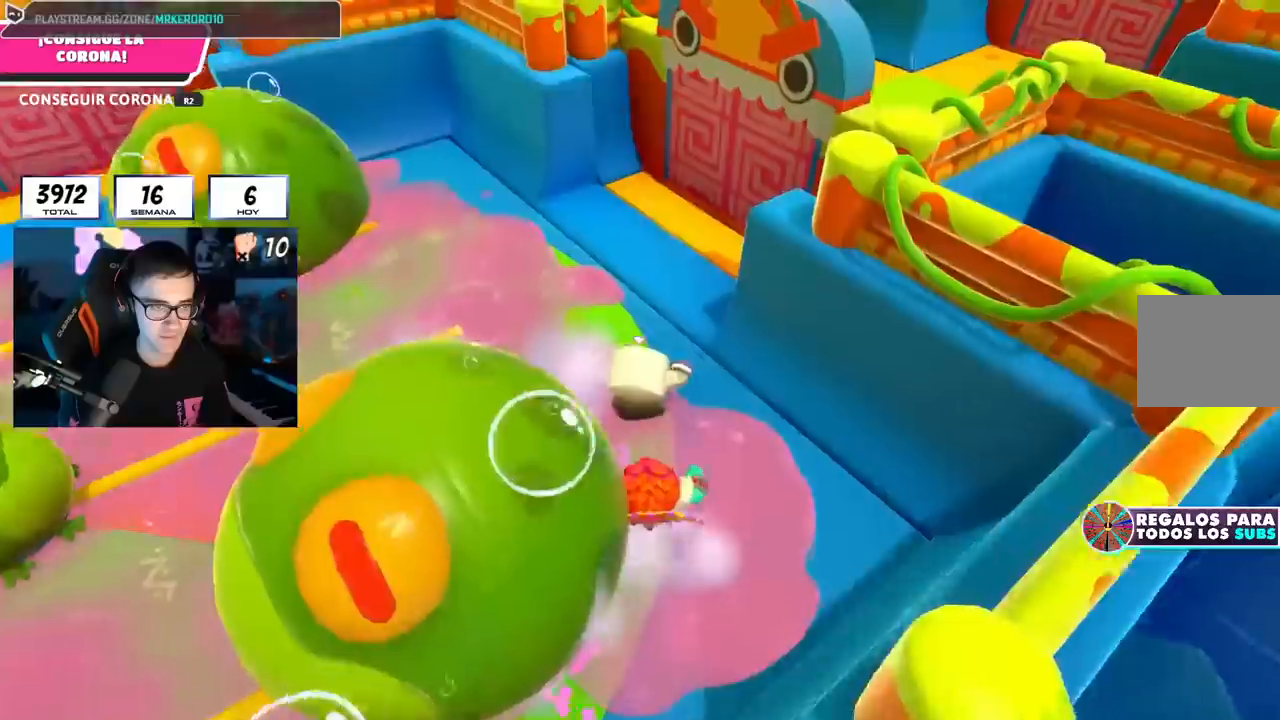
{"buttons": [], "left_stick": "up-right", "right_stick": "center", "events": [[150, "left_stick", "up-right"]]}
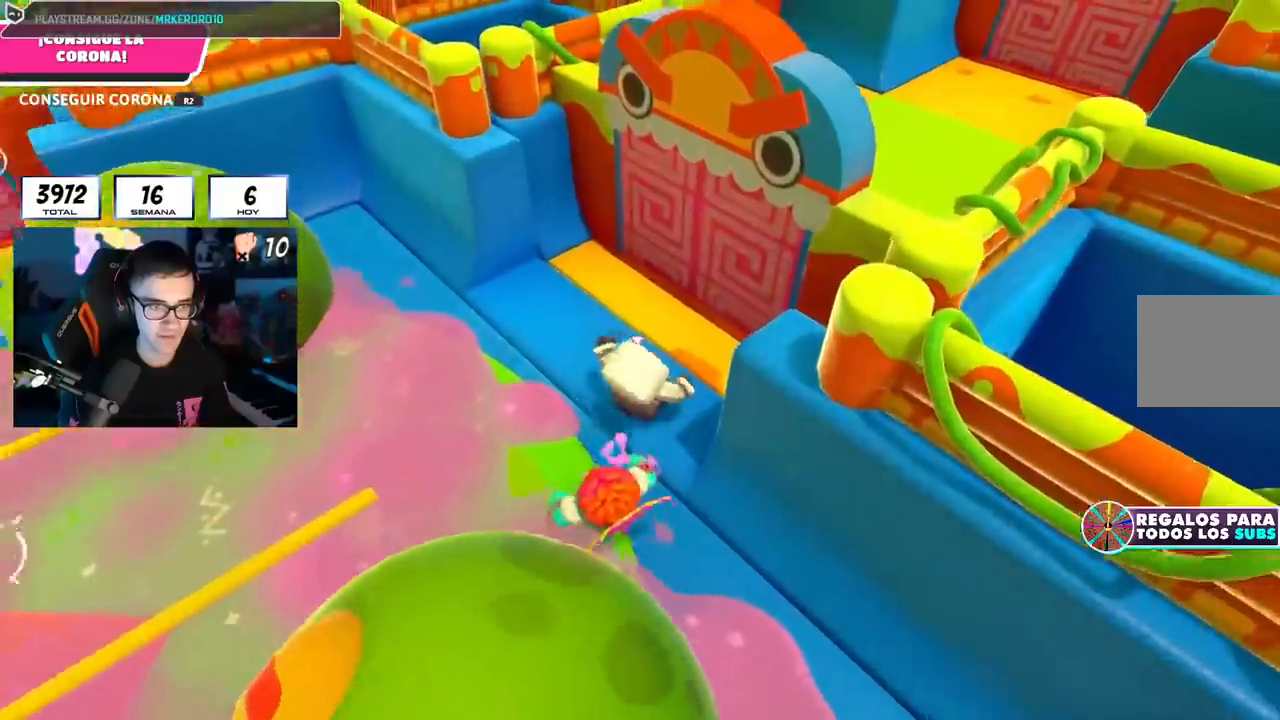
{"buttons": [], "left_stick": "up", "right_stick": "center", "events": [[67, "CROSS", "down"], [183, "CROSS", "up"], [317, "left_stick", "up"], [333, "right_stick", "up-right"], [450, "right_stick", "center"]]}
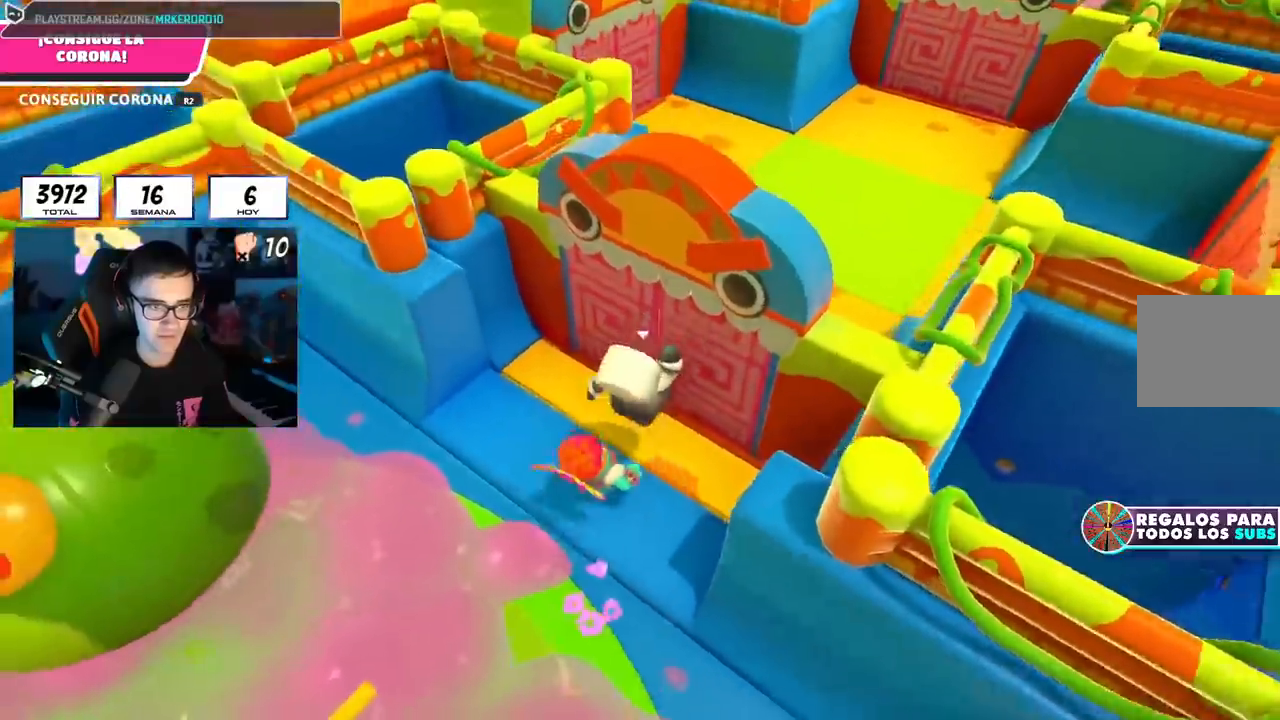
{"buttons": [], "left_stick": "up-left", "right_stick": "left", "events": [[150, "left_stick", "up-left"], [217, "right_stick", "left"]]}
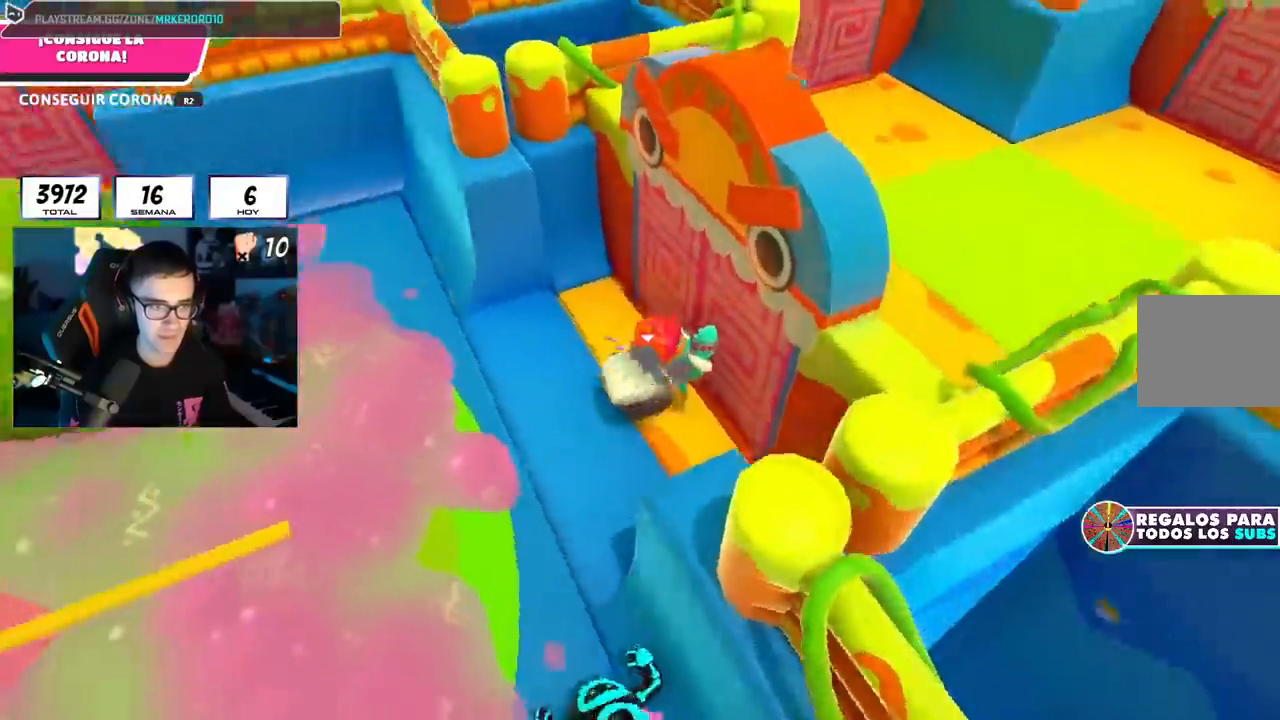
{"buttons": ["CROSS"], "left_stick": "up-left", "right_stick": "center", "events": [[67, "right_stick", "center"], [434, "CROSS", "down"]]}
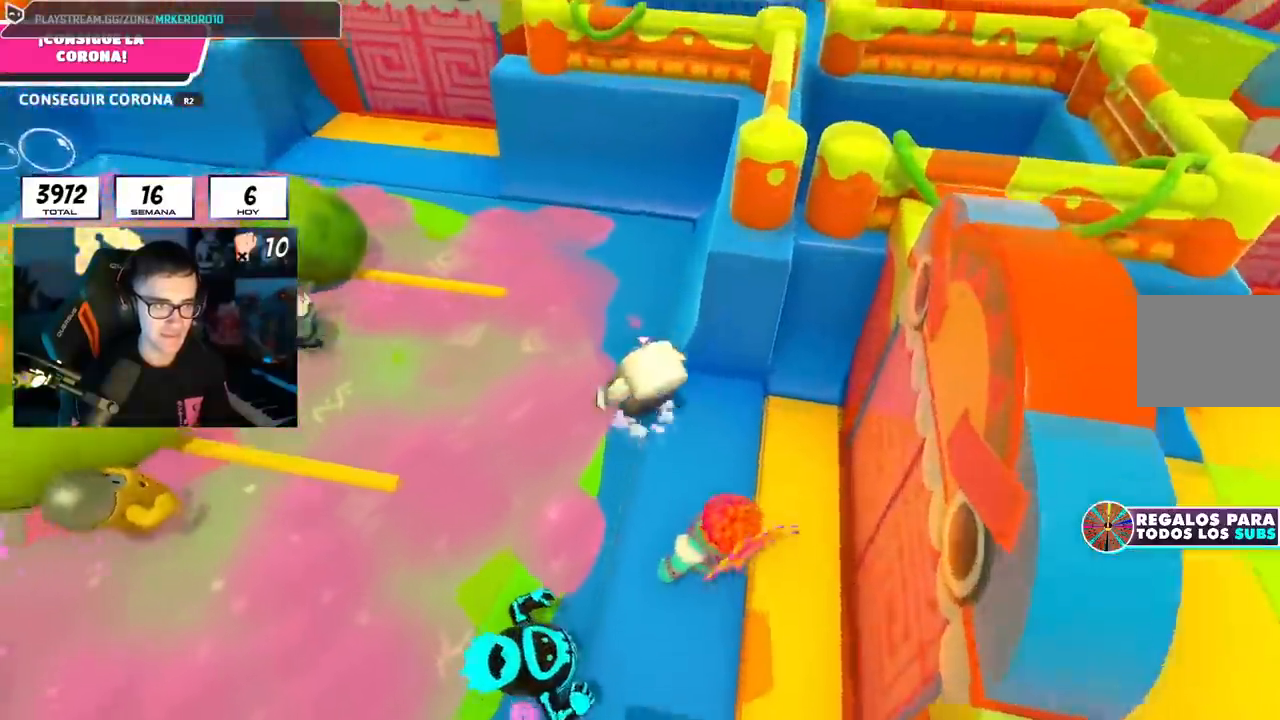
{"buttons": [], "left_stick": "up-left", "right_stick": "center", "events": [[84, "CROSS", "up"]]}
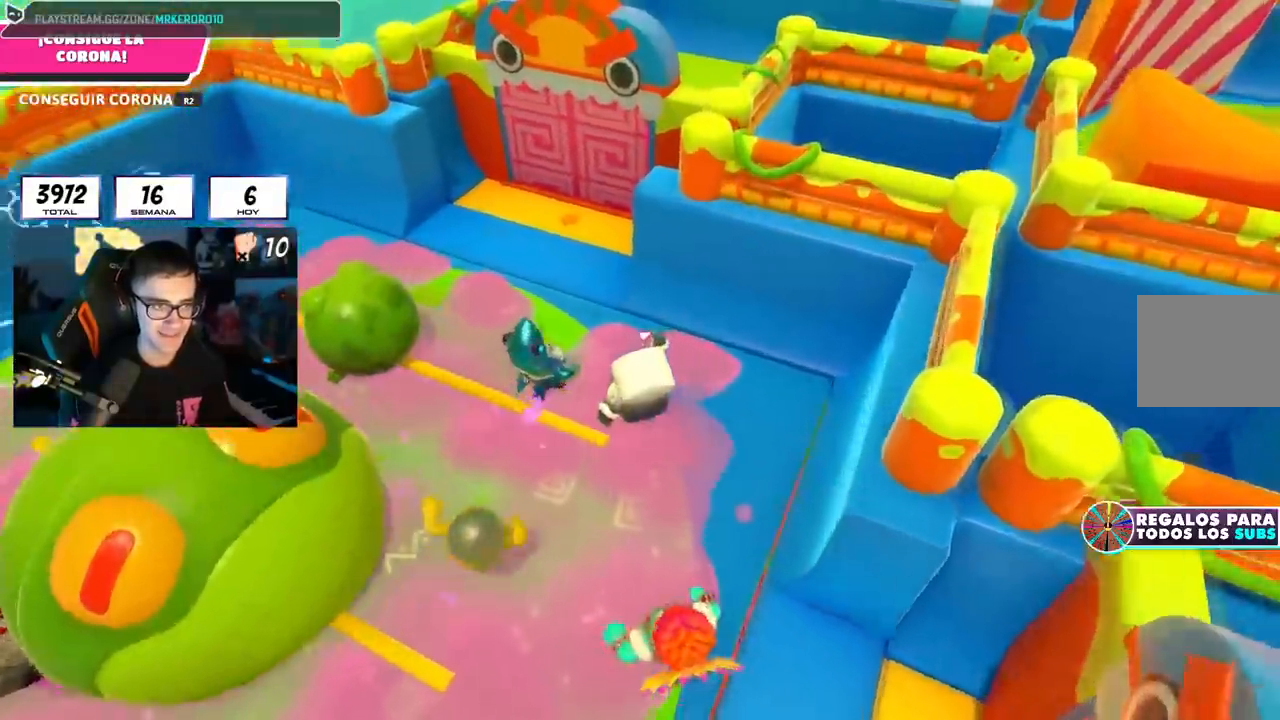
{"buttons": [], "left_stick": "up", "right_stick": "center", "events": [[100, "left_stick", "up"], [333, "L1", "down"], [400, "L1", "up"]]}
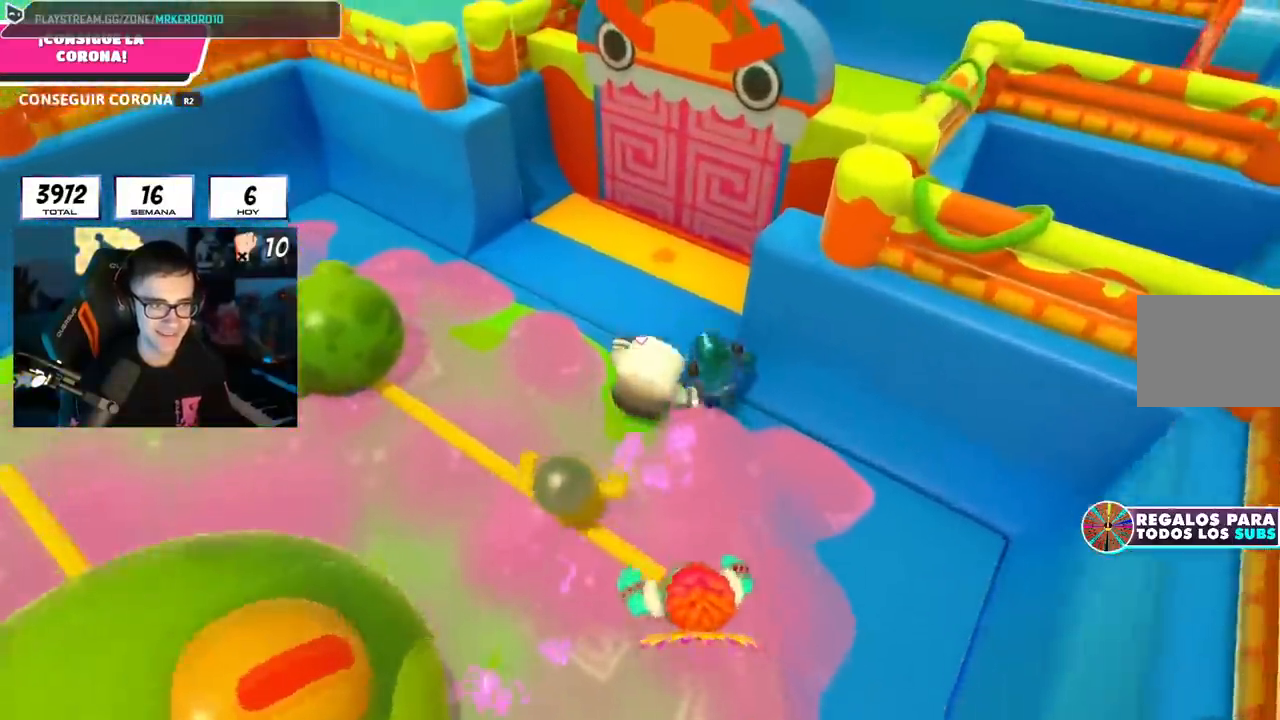
{"buttons": ["CROSS"], "left_stick": "up", "right_stick": "center", "events": [[84, "right_stick", "down-right"], [301, "right_stick", "center"], [401, "CROSS", "down"]]}
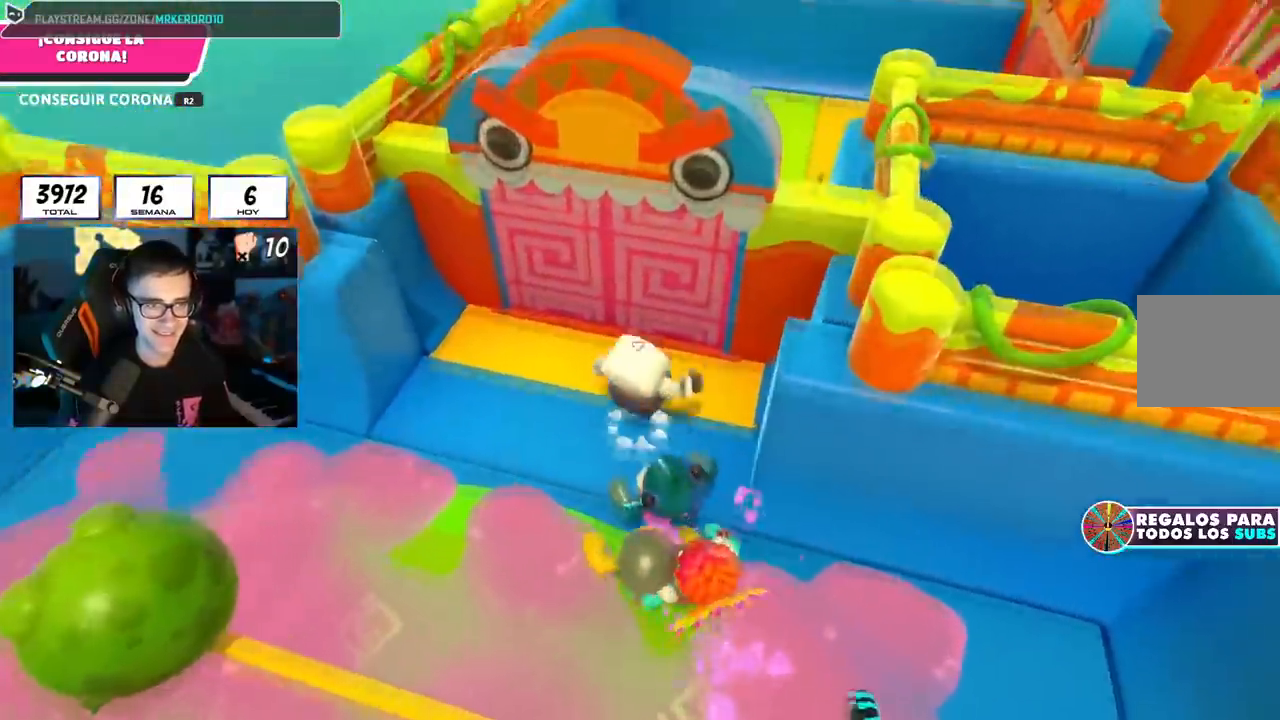
{"buttons": [], "left_stick": "up", "right_stick": "center", "events": [[50, "CROSS", "up"], [217, "right_stick", "up-right"], [367, "right_stick", "center"], [434, "R1", "down"], [450, "R1", "up"]]}
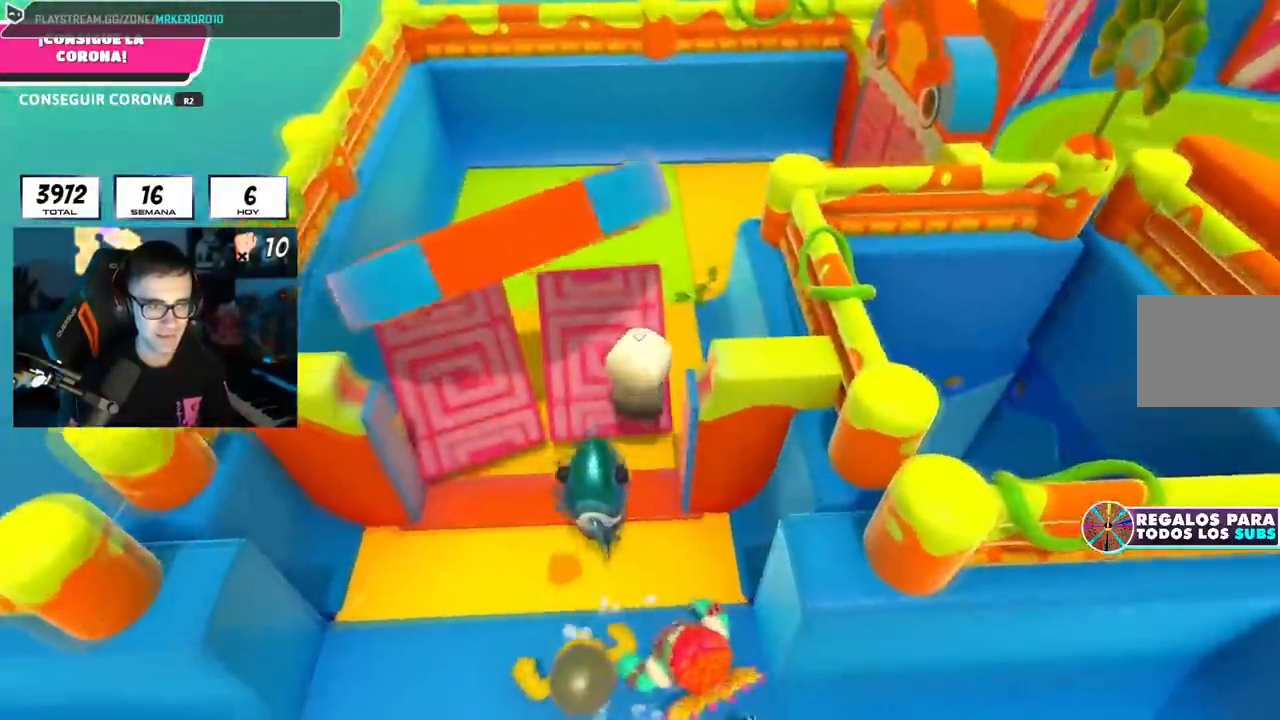
{"buttons": [], "left_stick": "up", "right_stick": "right", "events": [[134, "right_stick", "up-right"], [267, "right_stick", "up"], [501, "right_stick", "right"]]}
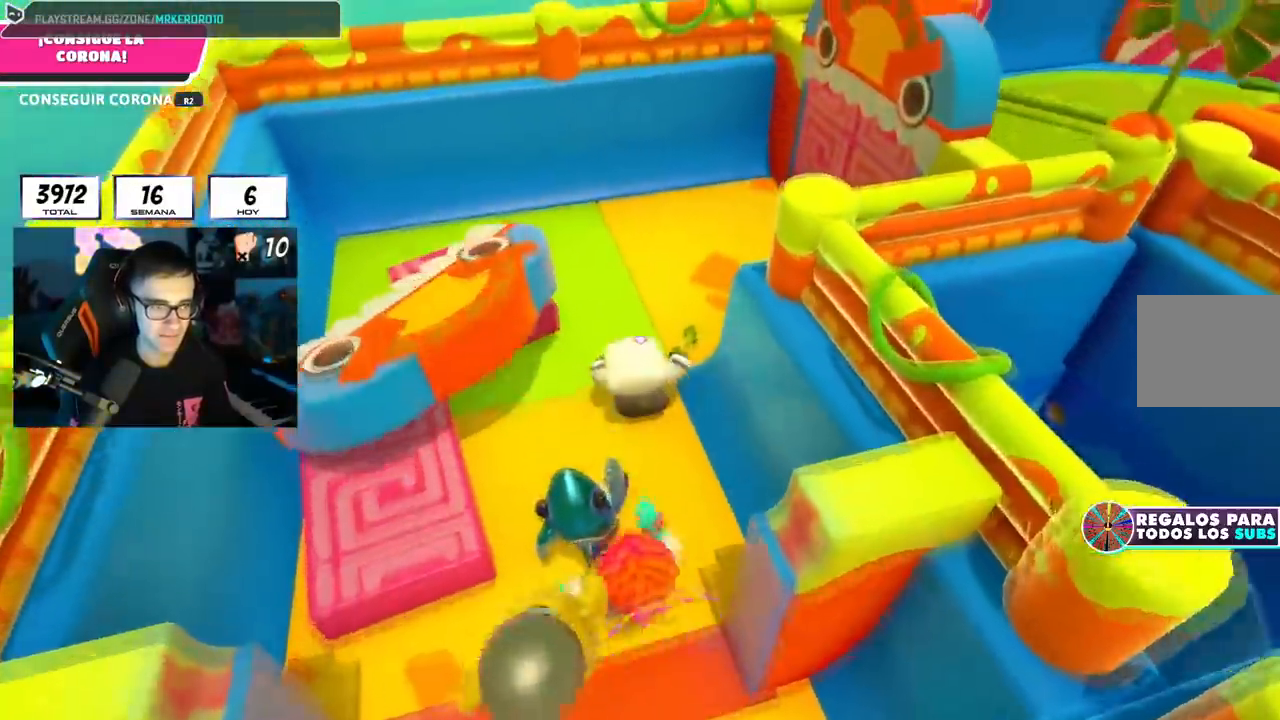
{"buttons": [], "left_stick": "up", "right_stick": "center", "events": [[500, "right_stick", "center"]]}
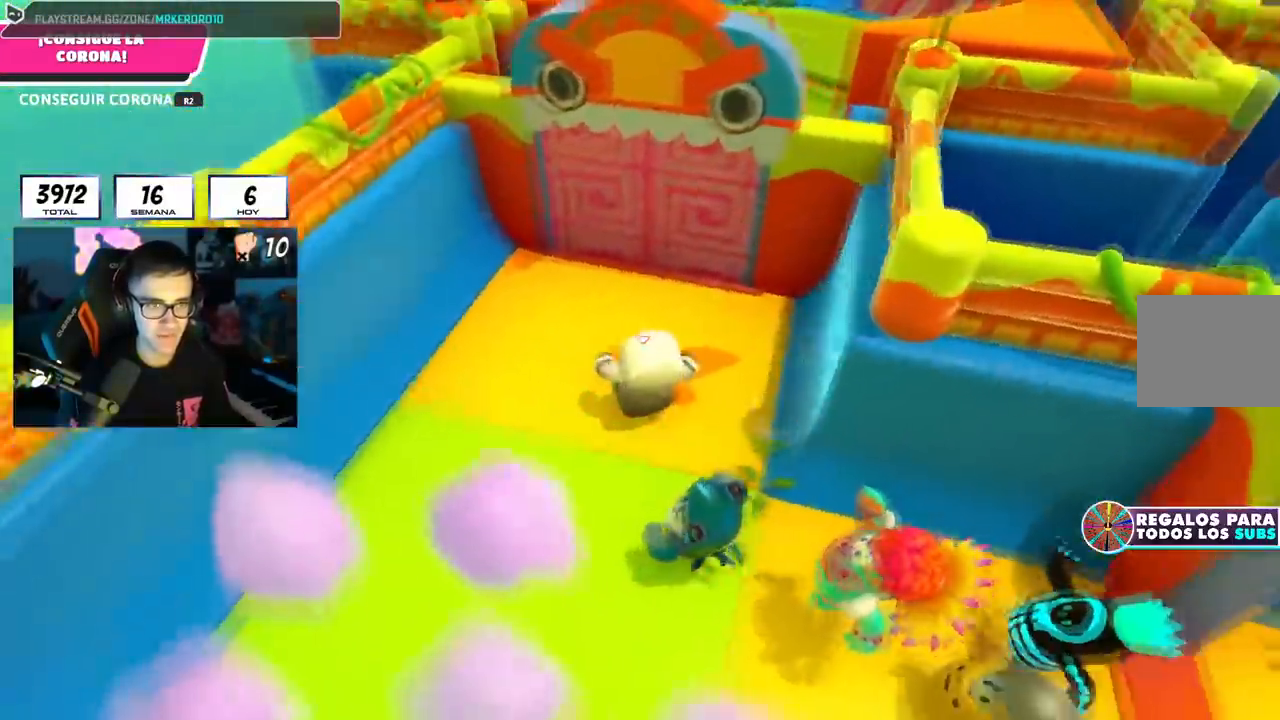
{"buttons": [], "left_stick": "up", "right_stick": "center", "events": [[134, "CROSS", "down"], [301, "CROSS", "up"]]}
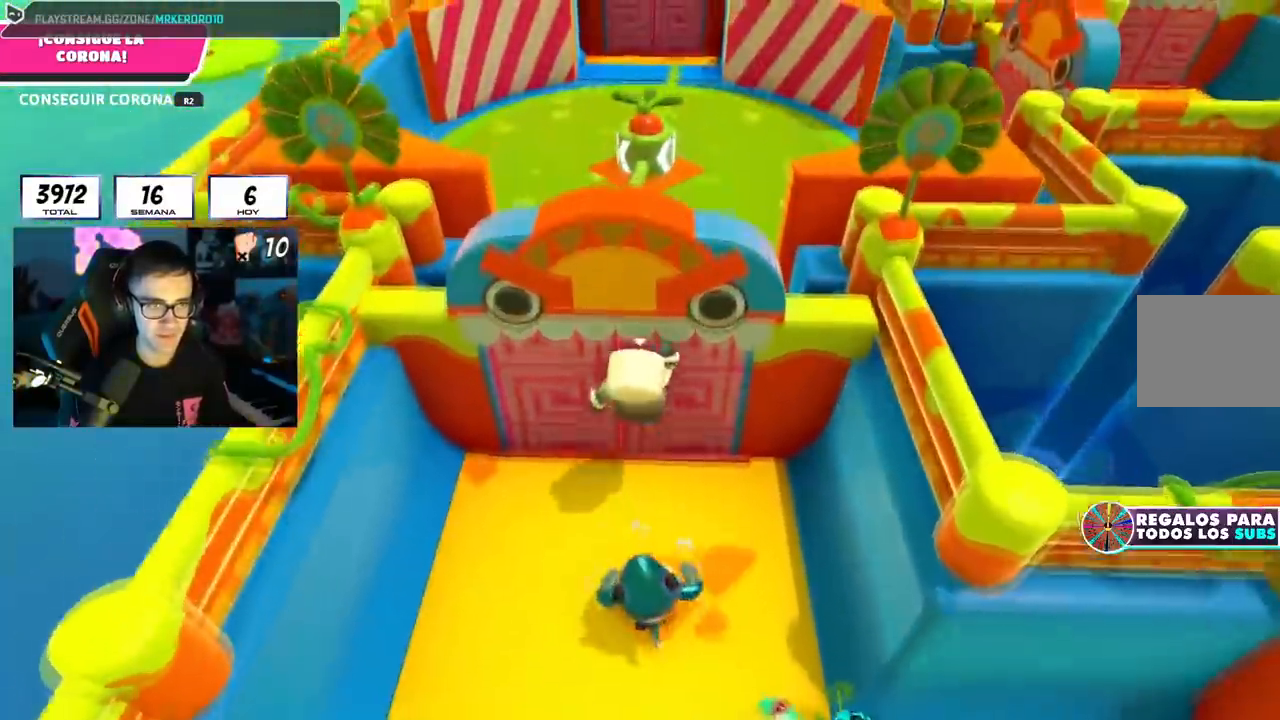
{"buttons": [], "left_stick": "up", "right_stick": "center", "events": []}
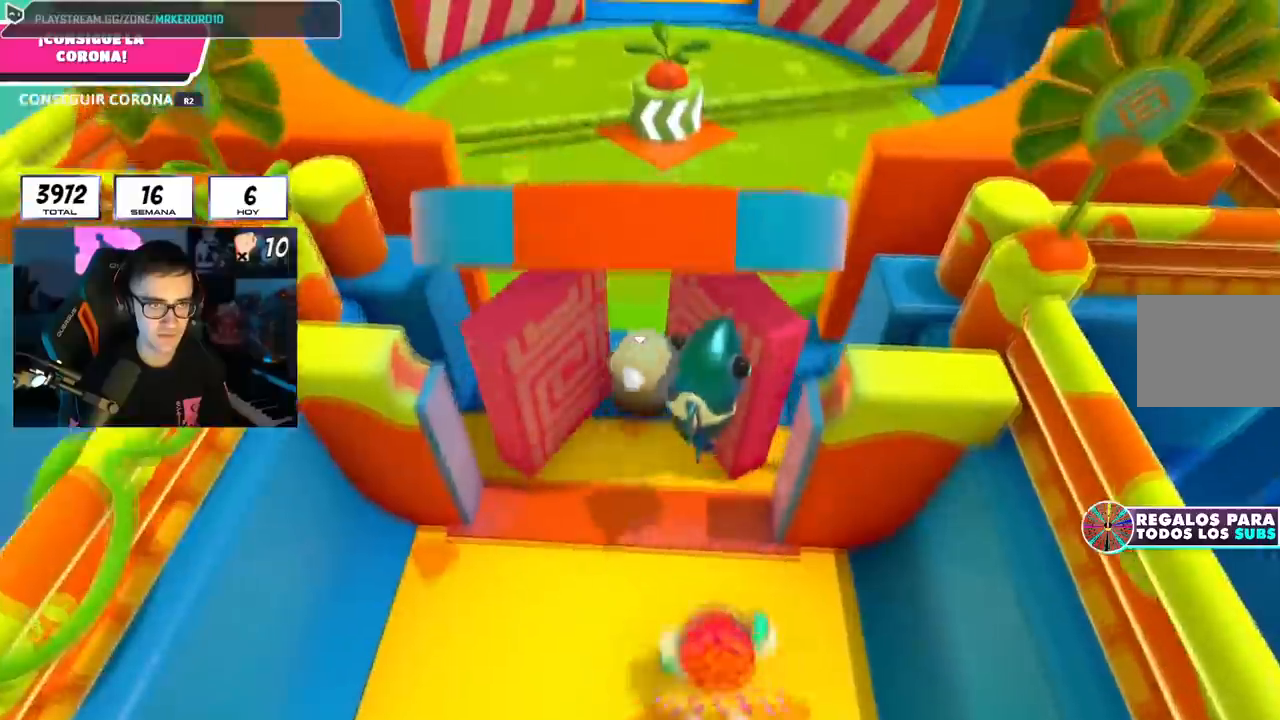
{"buttons": [], "left_stick": "up", "right_stick": "center", "events": [[184, "CROSS", "down"], [467, "CROSS", "up"]]}
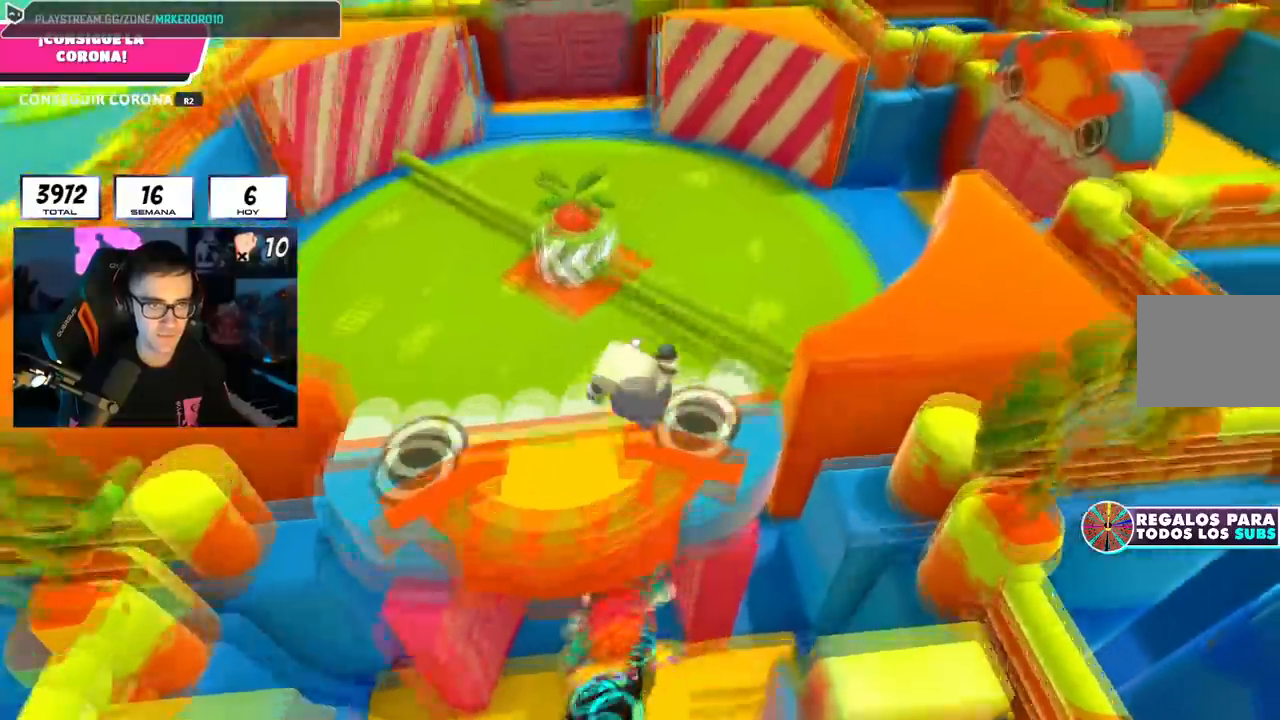
{"buttons": [], "left_stick": "up", "right_stick": "center", "events": [[50, "L1", "down"], [100, "L1", "up"], [233, "right_stick", "up"], [300, "right_stick", "center"]]}
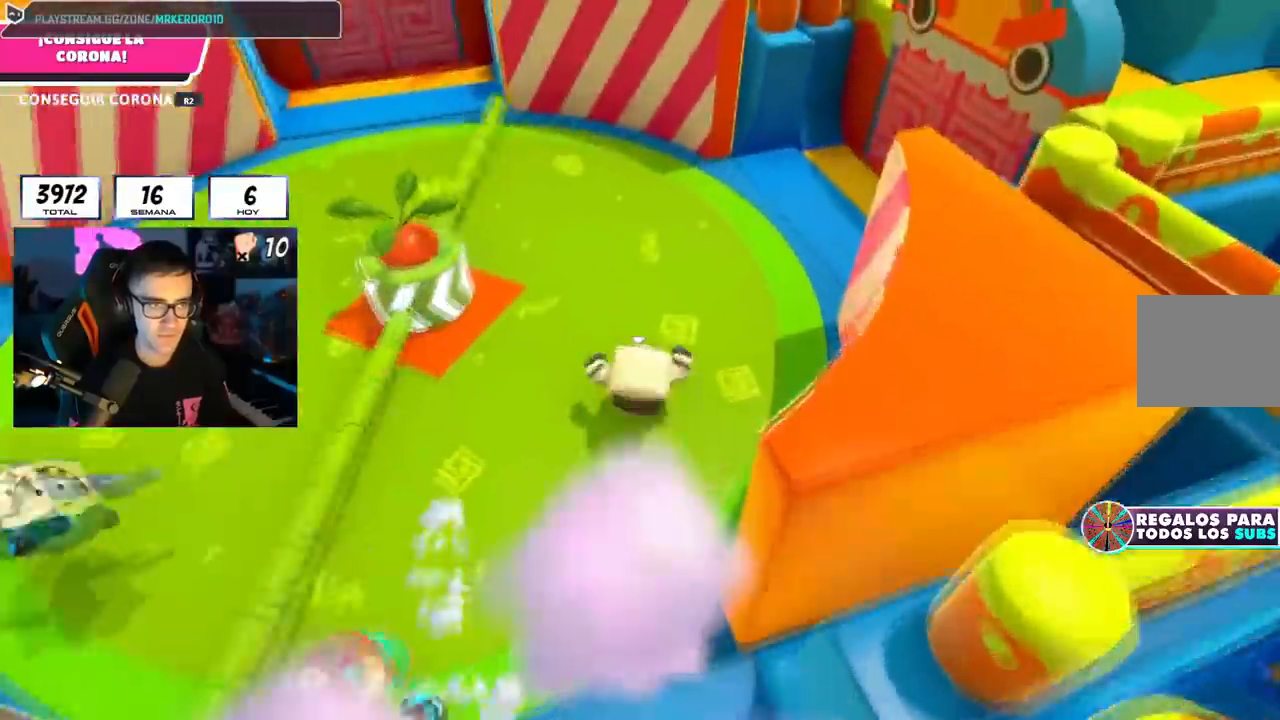
{"buttons": [], "left_stick": "up", "right_stick": "left", "events": [[201, "CROSS", "down"], [367, "CROSS", "up"], [484, "right_stick", "left"]]}
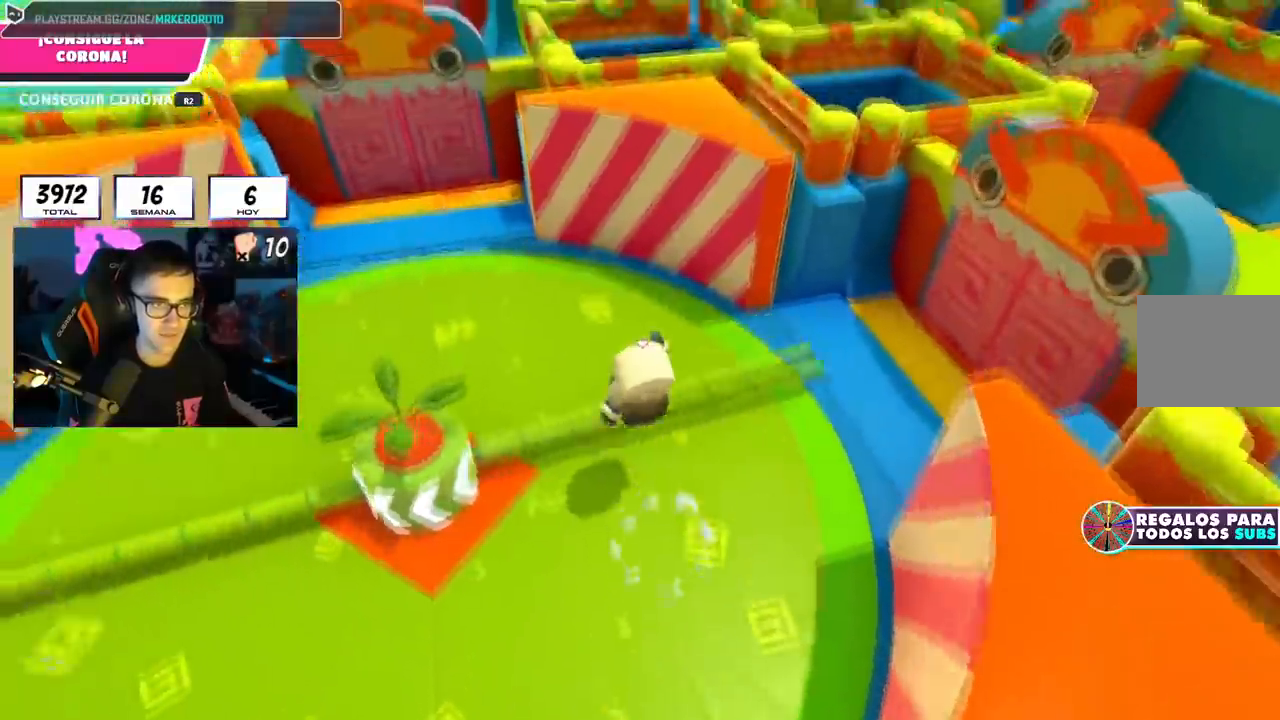
{"buttons": ["CROSS"], "left_stick": "up", "right_stick": "center", "events": [[67, "right_stick", "center"], [501, "CROSS", "down"]]}
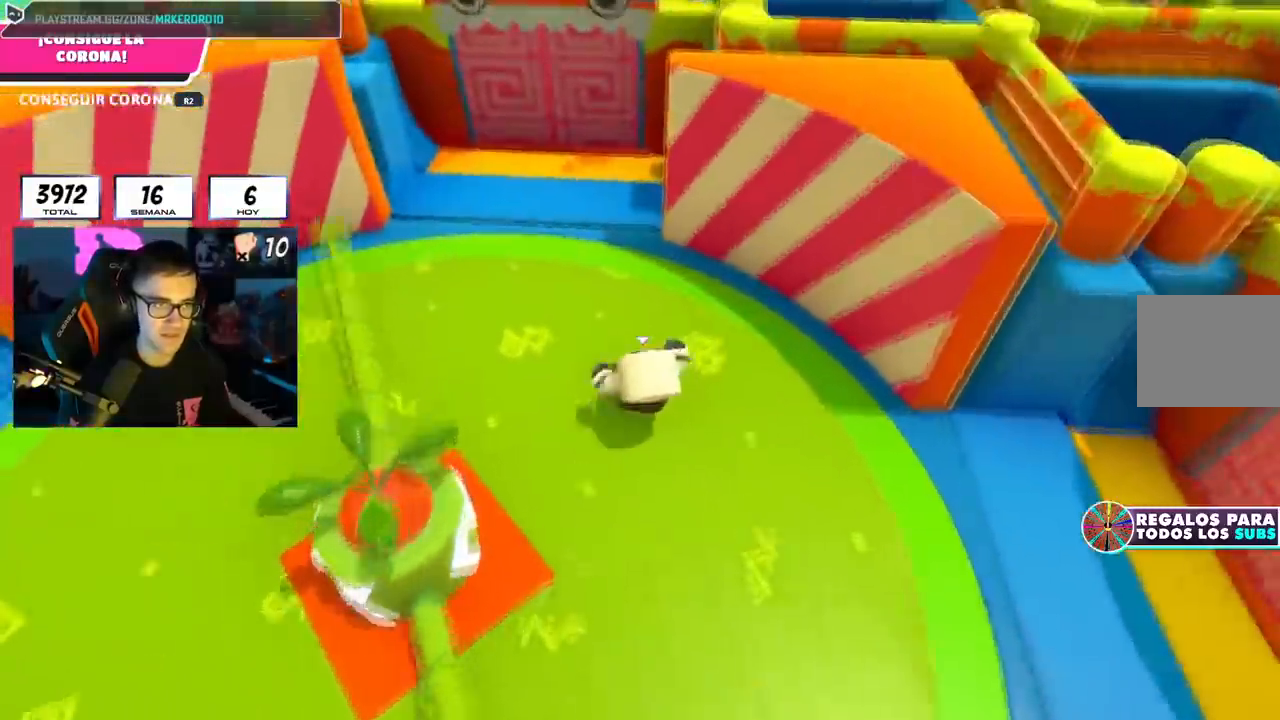
{"buttons": [], "left_stick": "up", "right_stick": "center", "events": [[217, "CROSS", "up"]]}
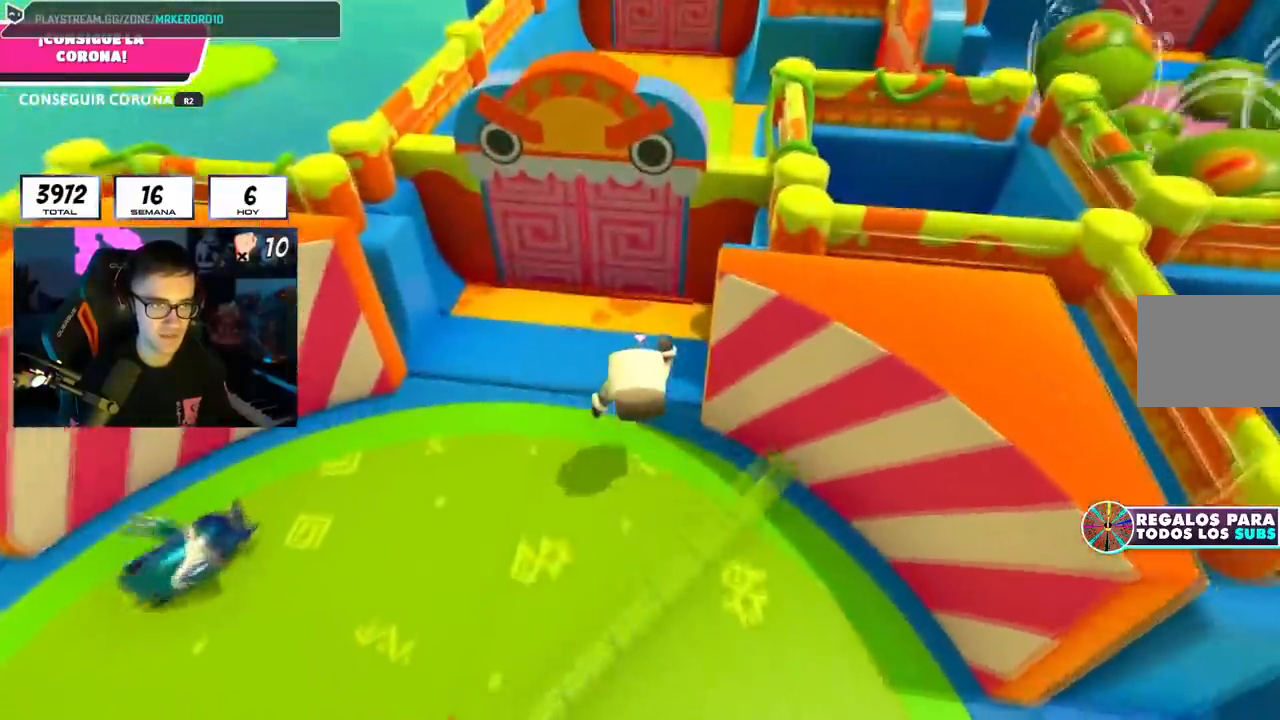
{"buttons": ["CROSS"], "left_stick": "up", "right_stick": "center", "events": [[367, "CROSS", "down"], [384, "L1", "down"], [467, "L1", "up"]]}
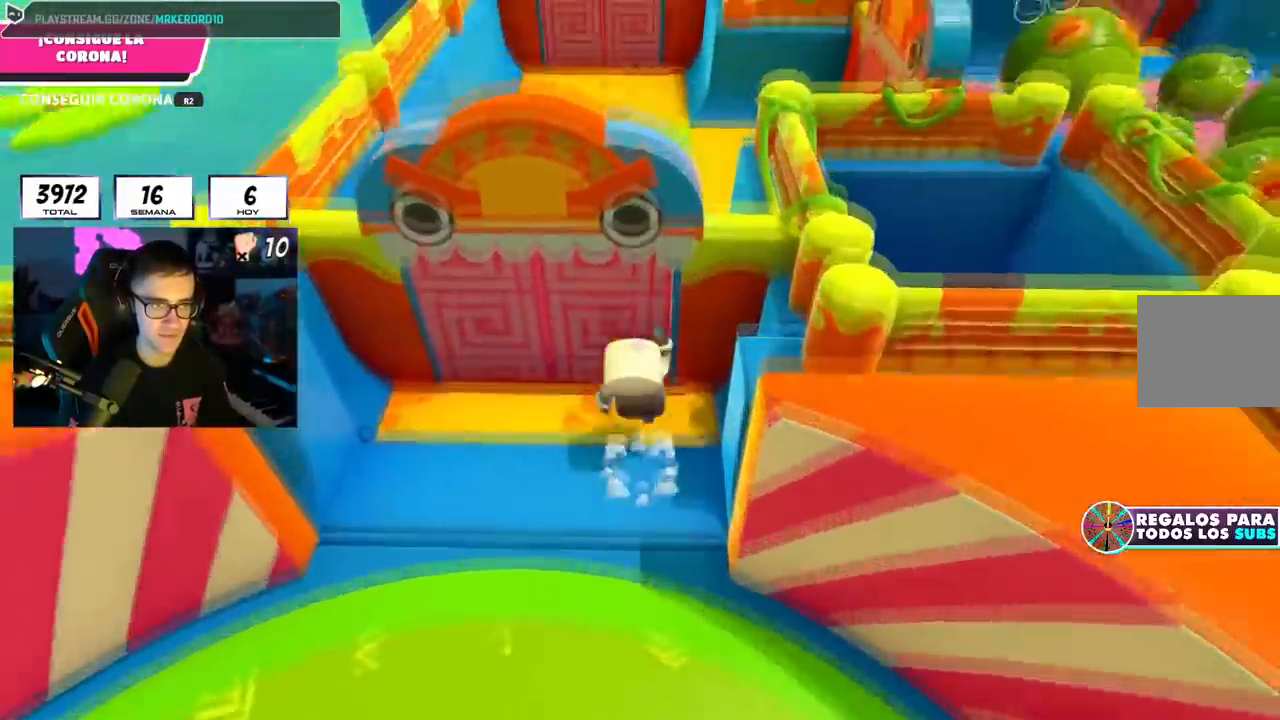
{"buttons": [], "left_stick": "up", "right_stick": "center", "events": [[33, "CROSS", "up"]]}